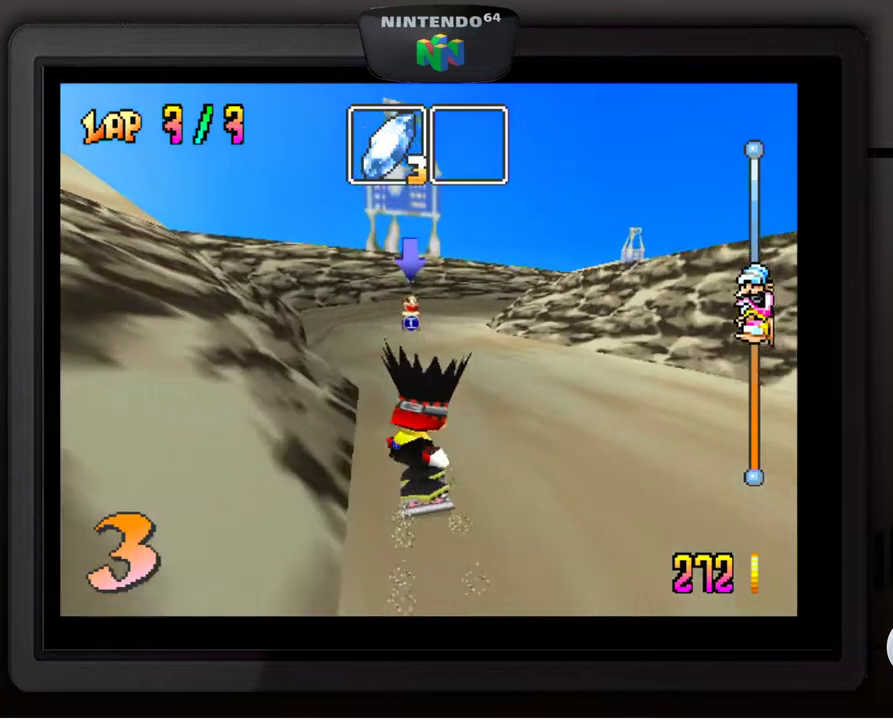
Gameplay with a controller (Nintendo layout); each line is a JSON object with the inputs held at the frame after it. "events" lists button and stick changes between this image and that frame as [ms after this image, input, new state], when the widget could be followed in between. Not read: L3 R3.
{"buttons": [], "left_stick": "right", "events": [[67, "left_stick", "down-left"], [183, "left_stick", "center"], [483, "left_stick", "right"]]}
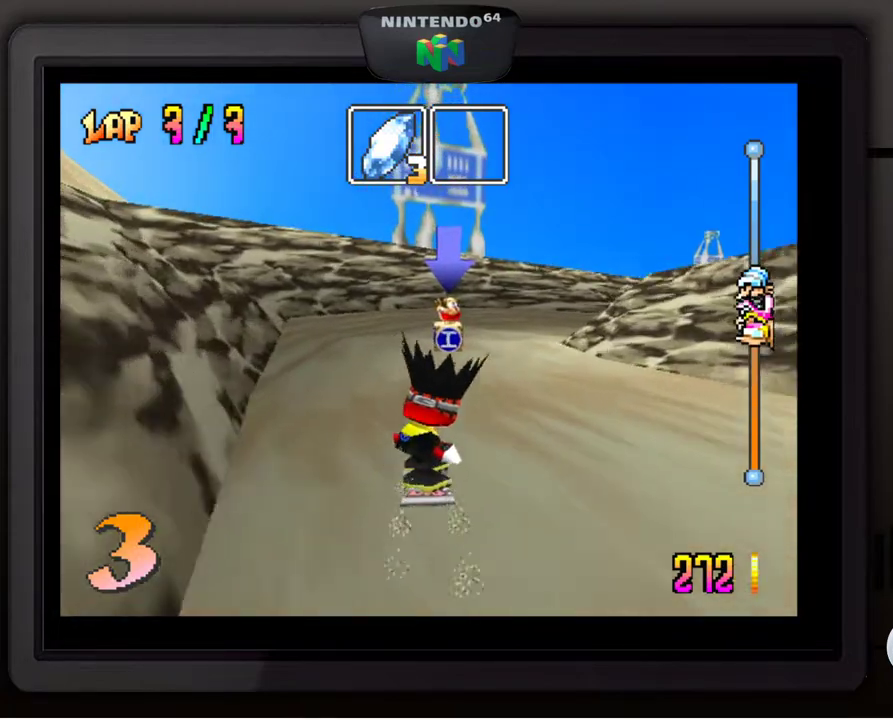
{"buttons": [], "left_stick": "down-right", "events": [[67, "left_stick", "down-right"]]}
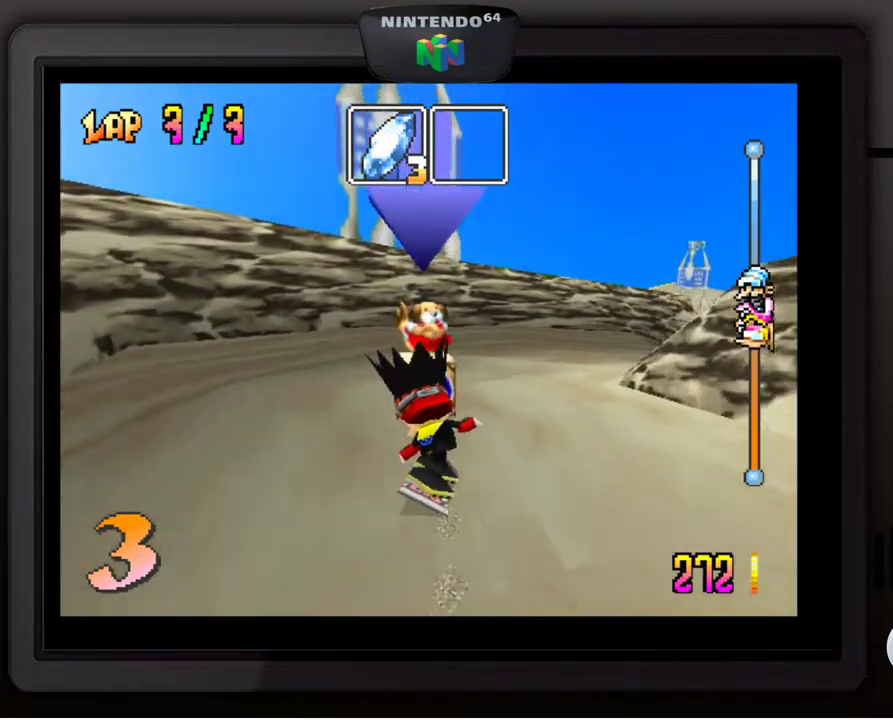
{"buttons": [], "left_stick": "down-right", "events": []}
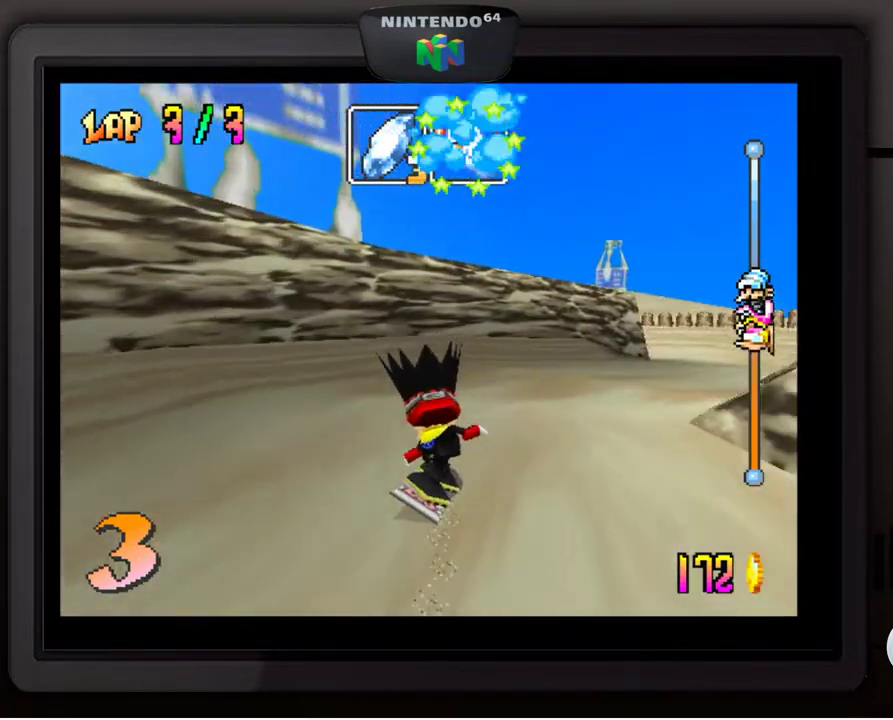
{"buttons": ["B"], "left_stick": "down-right", "events": [[417, "B", "down"]]}
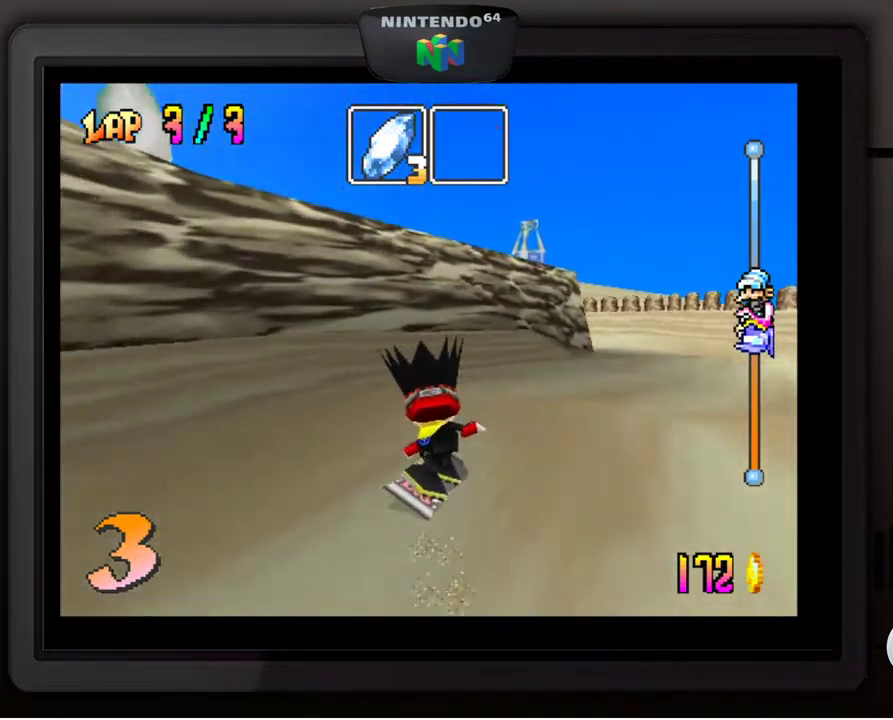
{"buttons": [], "left_stick": "center", "events": [[17, "B", "up"], [483, "left_stick", "center"]]}
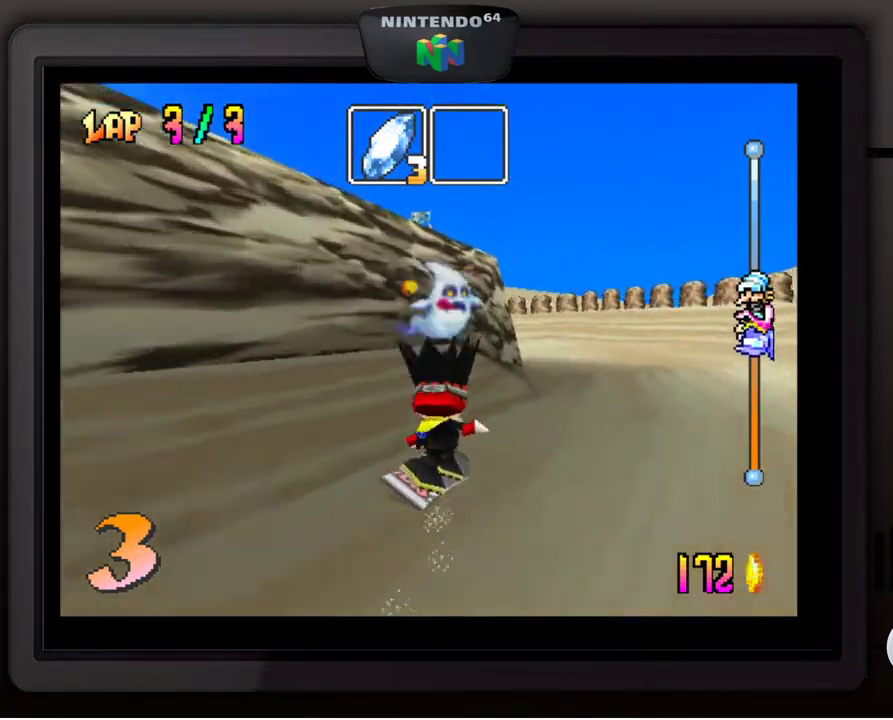
{"buttons": [], "left_stick": "down-left", "events": [[283, "left_stick", "left"], [333, "left_stick", "down-left"]]}
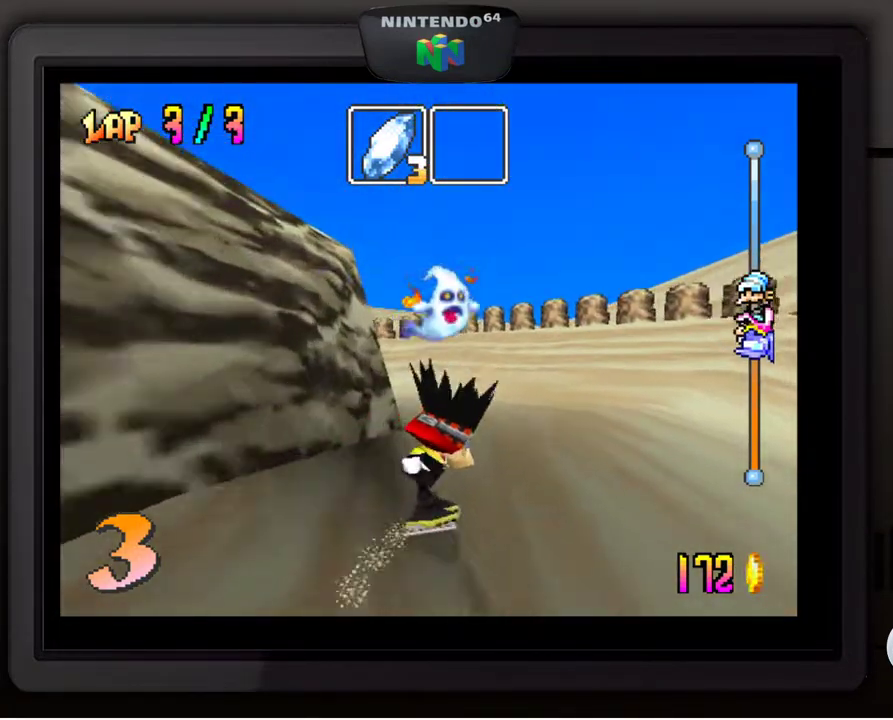
{"buttons": [], "left_stick": "down-left", "events": []}
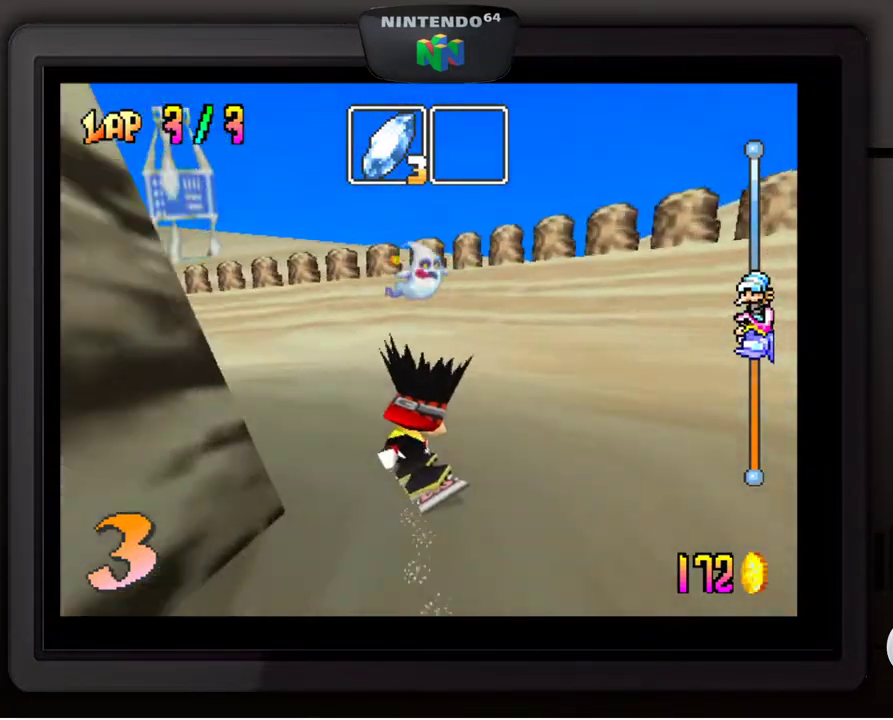
{"buttons": [], "left_stick": "down-left", "events": []}
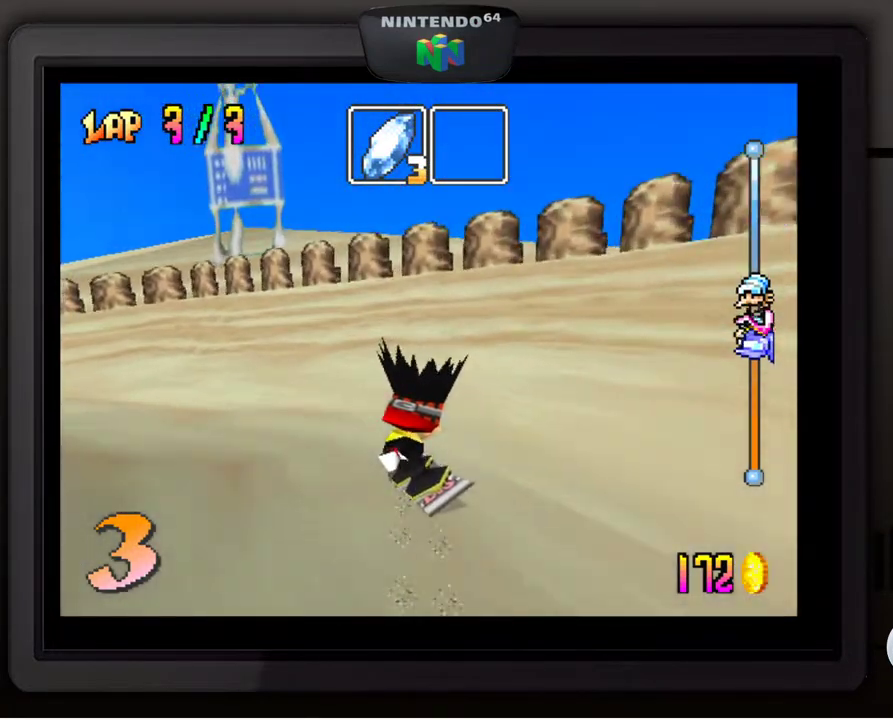
{"buttons": [], "left_stick": "down-left", "events": []}
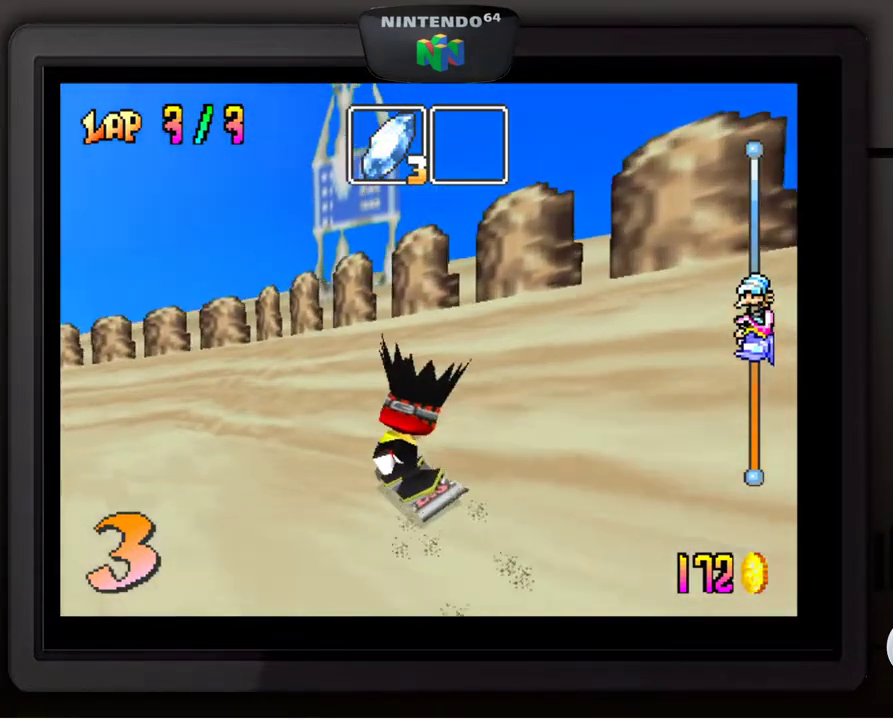
{"buttons": [], "left_stick": "down-left", "events": []}
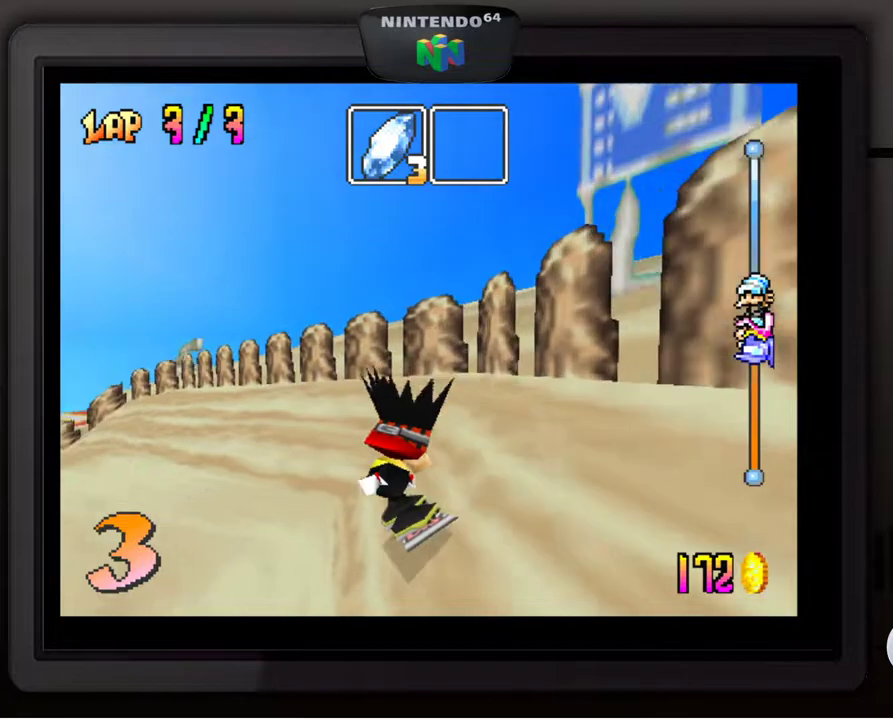
{"buttons": [], "left_stick": "down-left", "events": []}
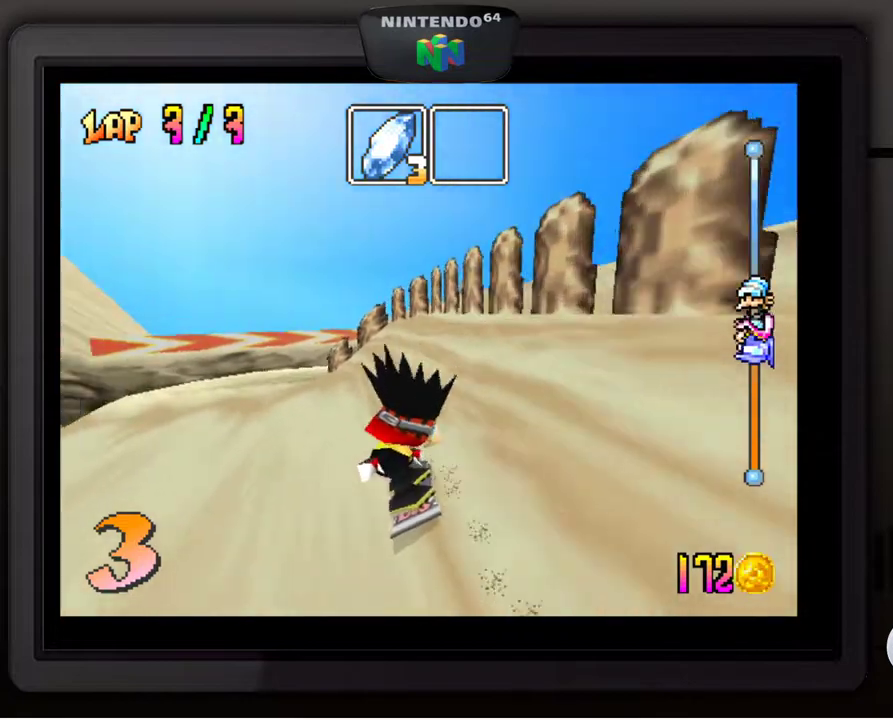
{"buttons": [], "left_stick": "right", "events": [[250, "left_stick", "center"], [467, "left_stick", "right"]]}
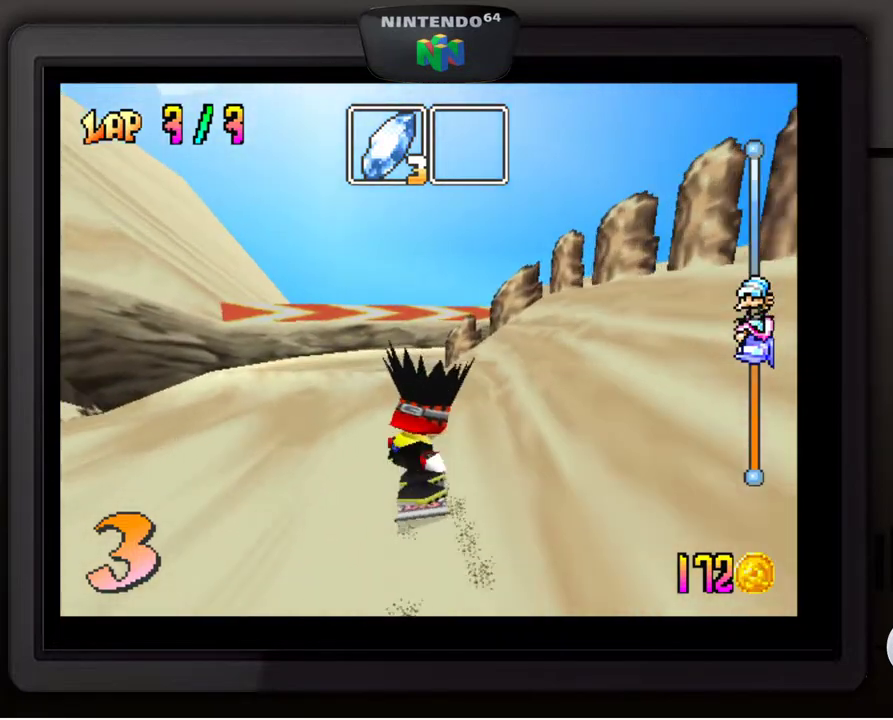
{"buttons": [], "left_stick": "down-right", "events": [[83, "left_stick", "down-right"], [283, "left_stick", "center"], [417, "left_stick", "down-right"]]}
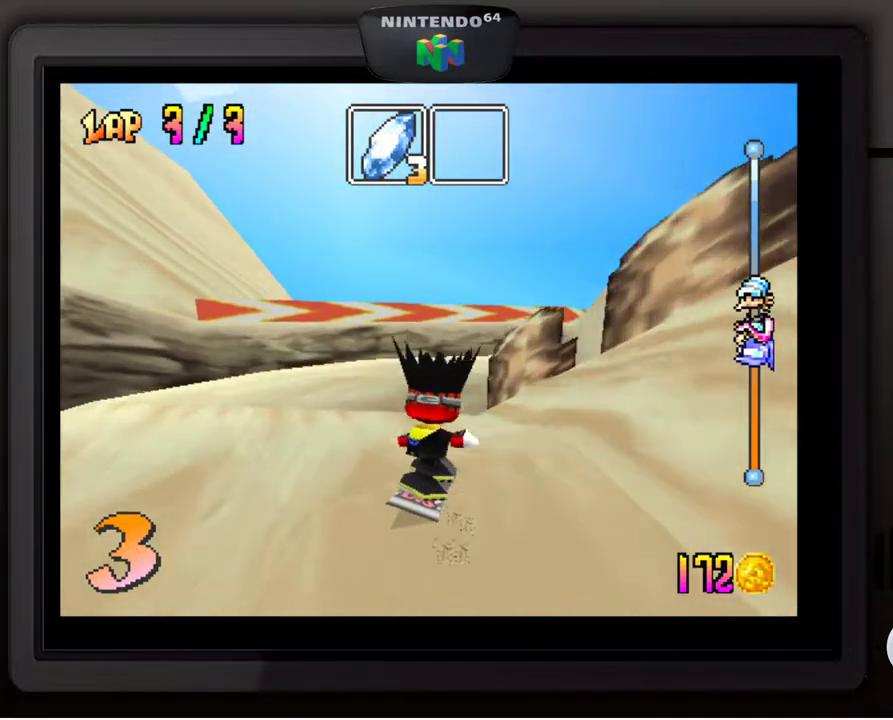
{"buttons": [], "left_stick": "down-right", "events": []}
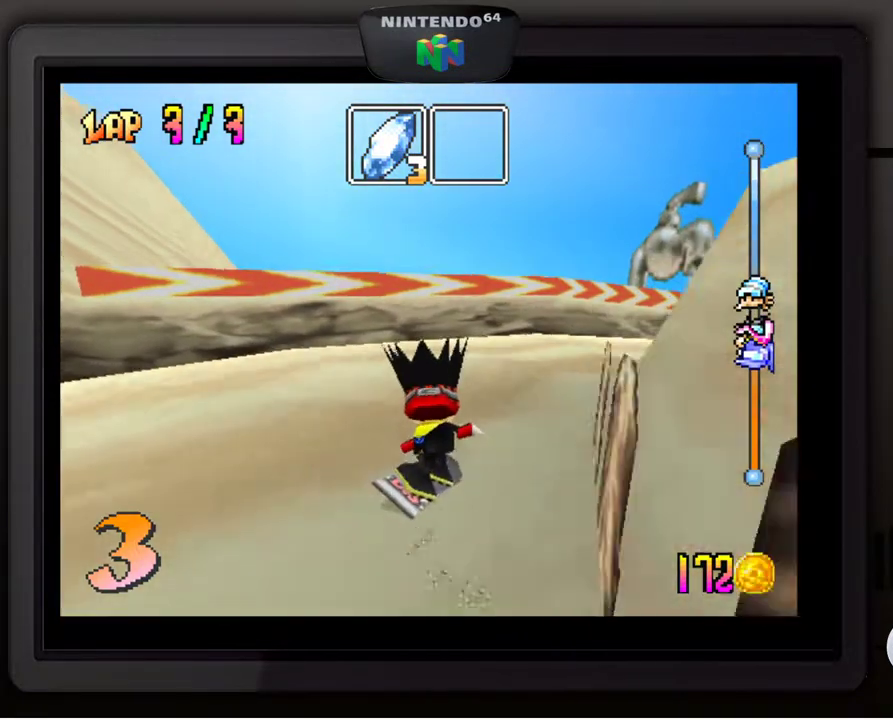
{"buttons": [], "left_stick": "down-right", "events": []}
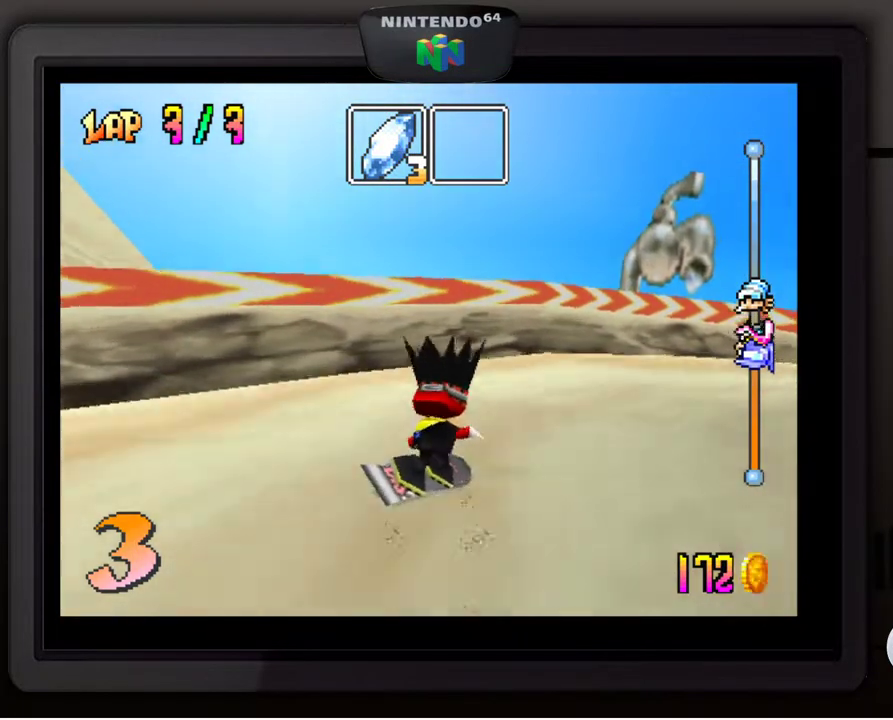
{"buttons": [], "left_stick": "center", "events": [[233, "left_stick", "center"]]}
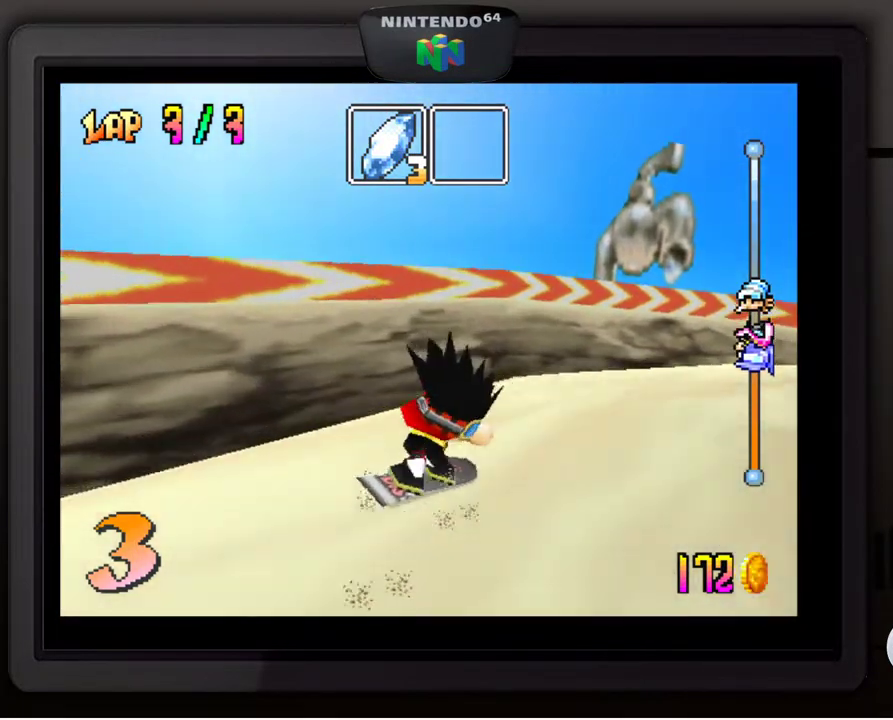
{"buttons": [], "left_stick": "center", "events": []}
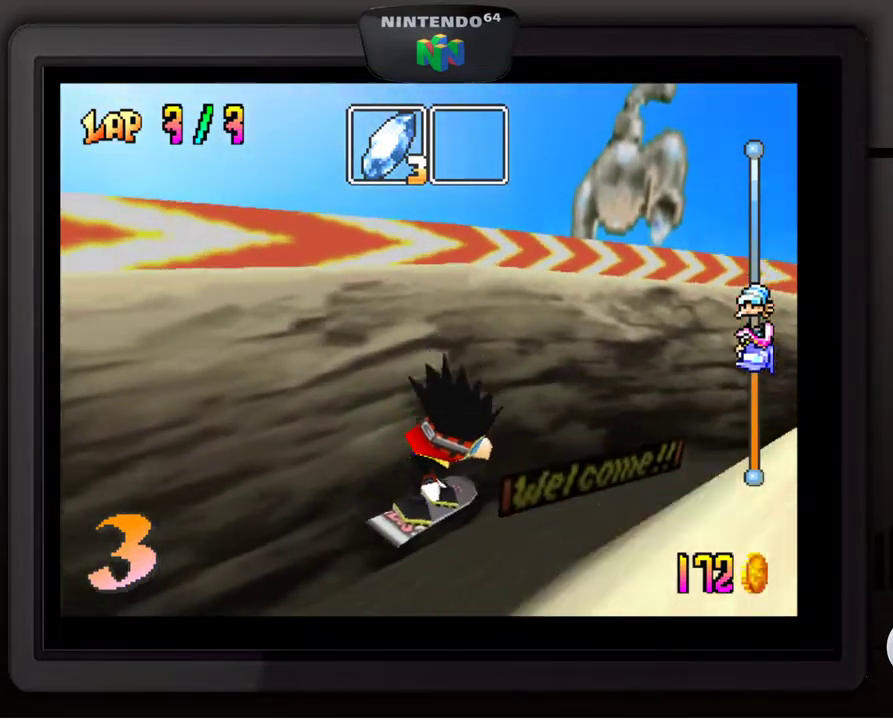
{"buttons": [], "left_stick": "center", "events": []}
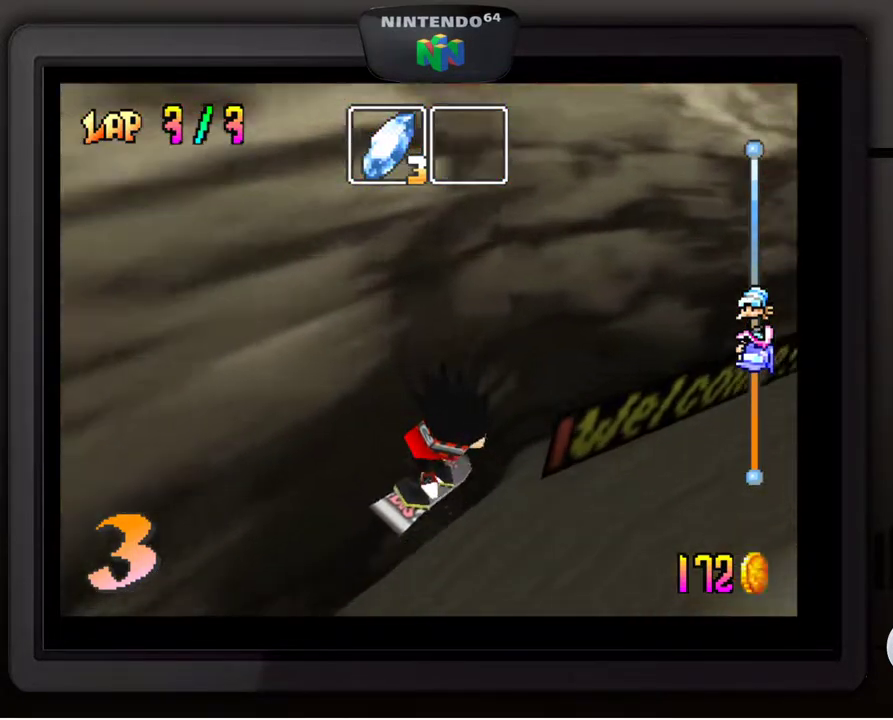
{"buttons": [], "left_stick": "center", "events": []}
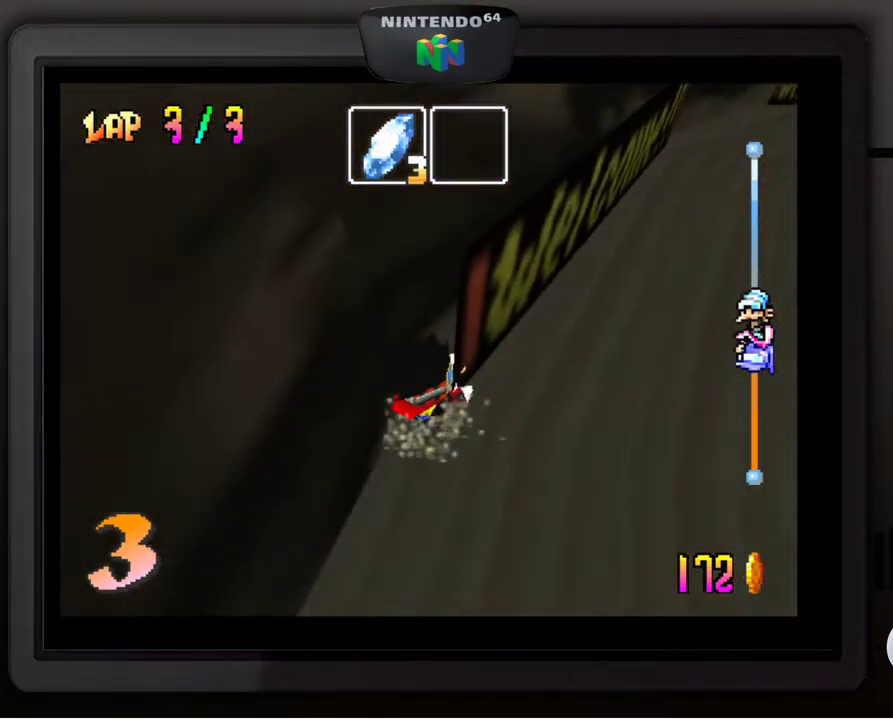
{"buttons": [], "left_stick": "center", "events": []}
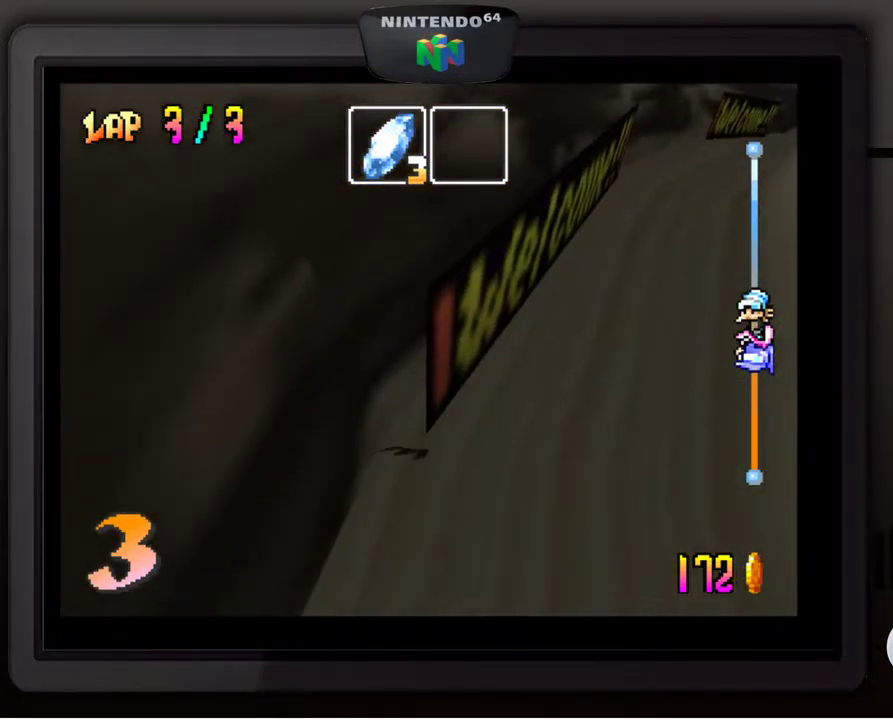
{"buttons": [], "left_stick": "center", "events": []}
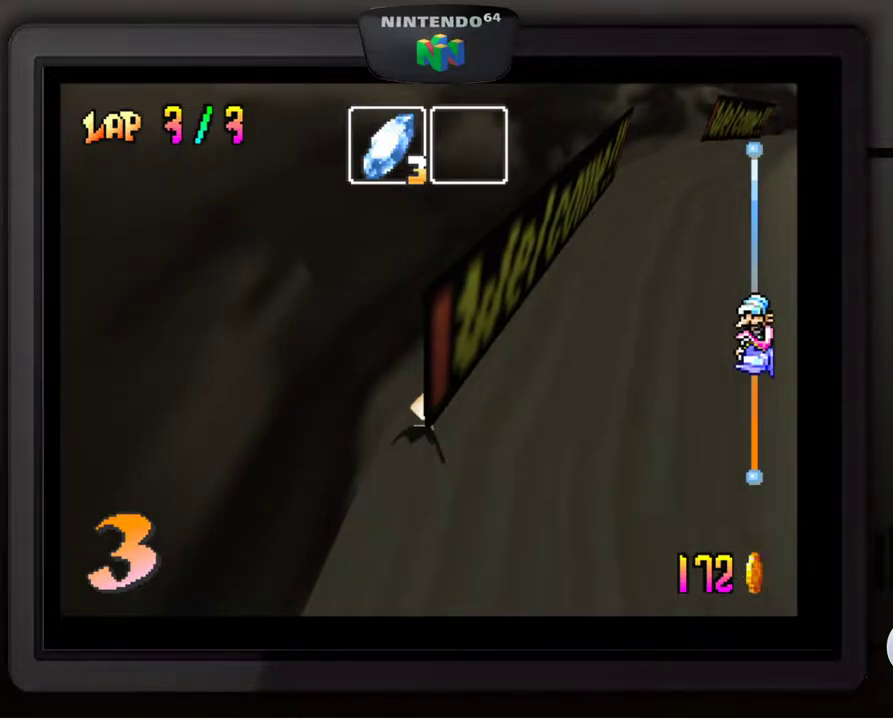
{"buttons": [], "left_stick": "center", "events": []}
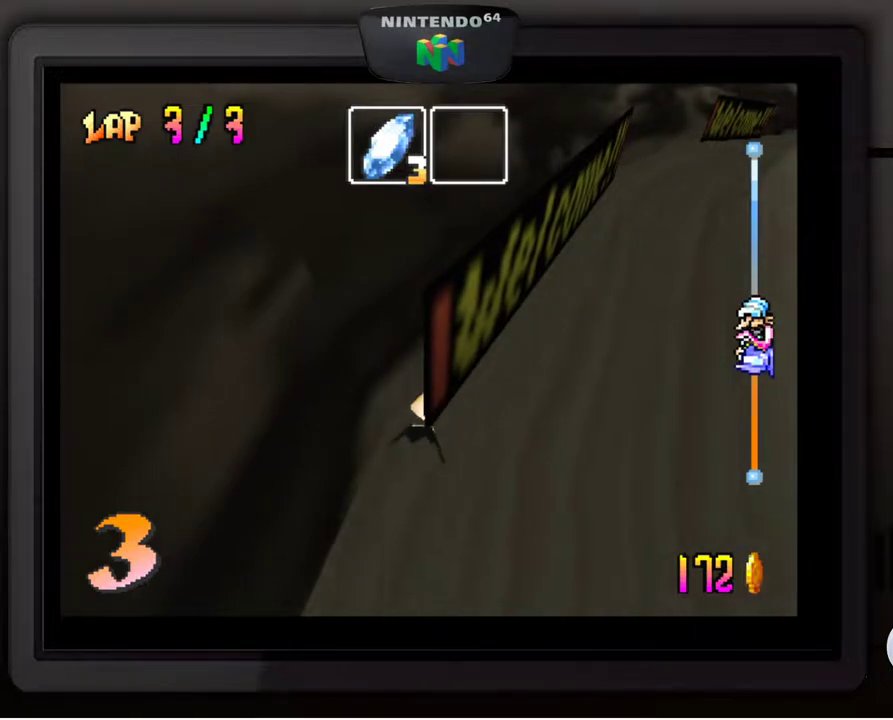
{"buttons": [], "left_stick": "center", "events": []}
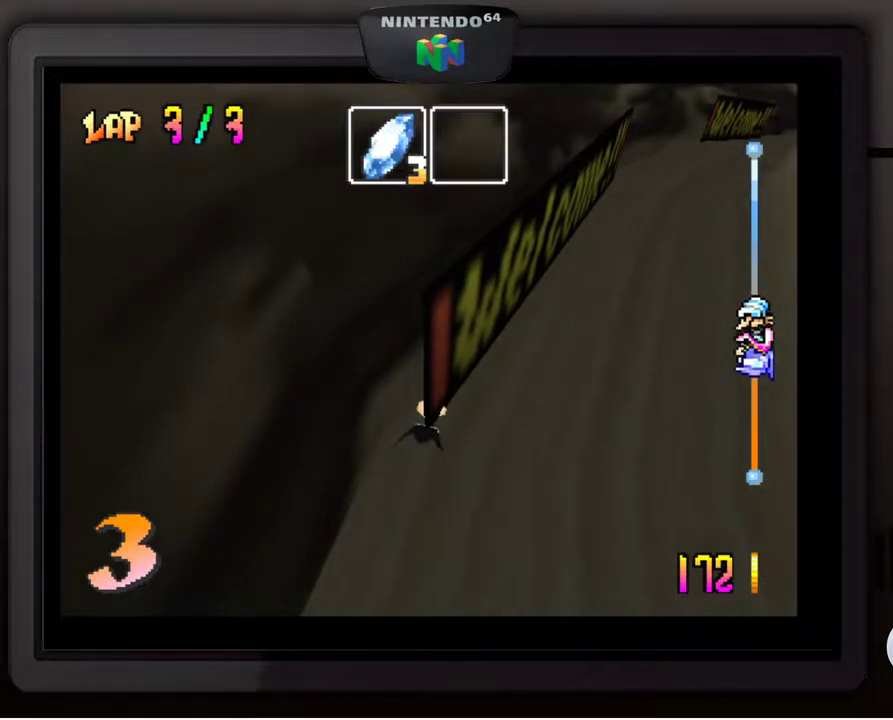
{"buttons": [], "left_stick": "center", "events": []}
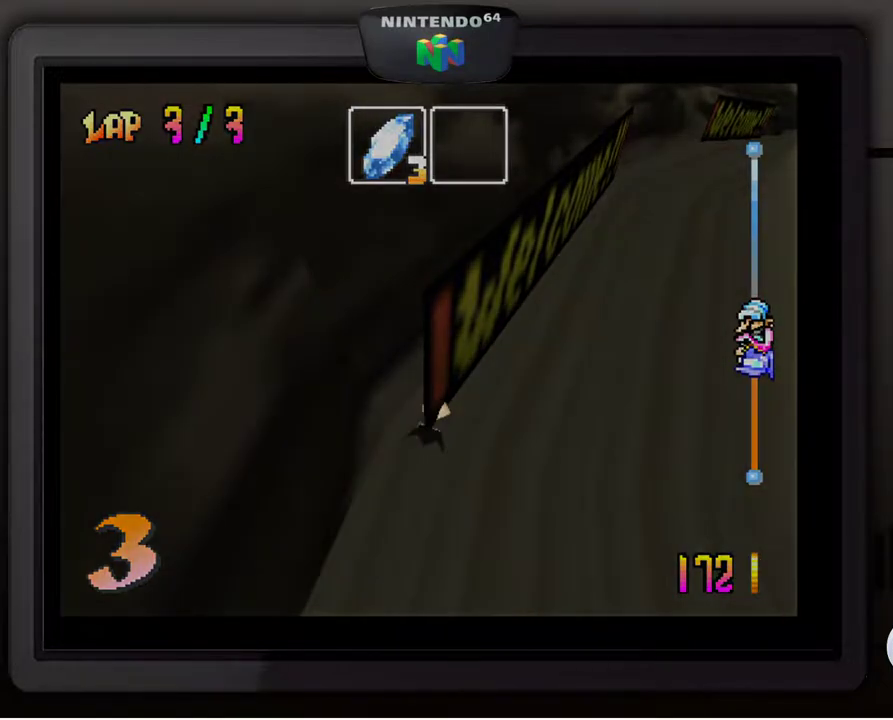
{"buttons": [], "left_stick": "center", "events": []}
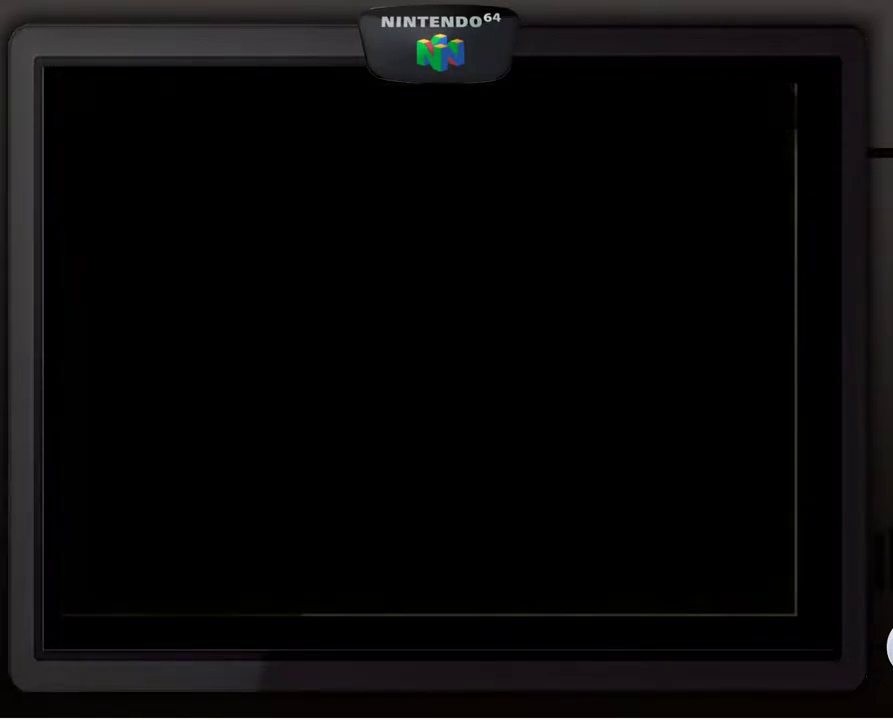
{"buttons": ["A"], "left_stick": "center", "events": [[417, "A", "down"]]}
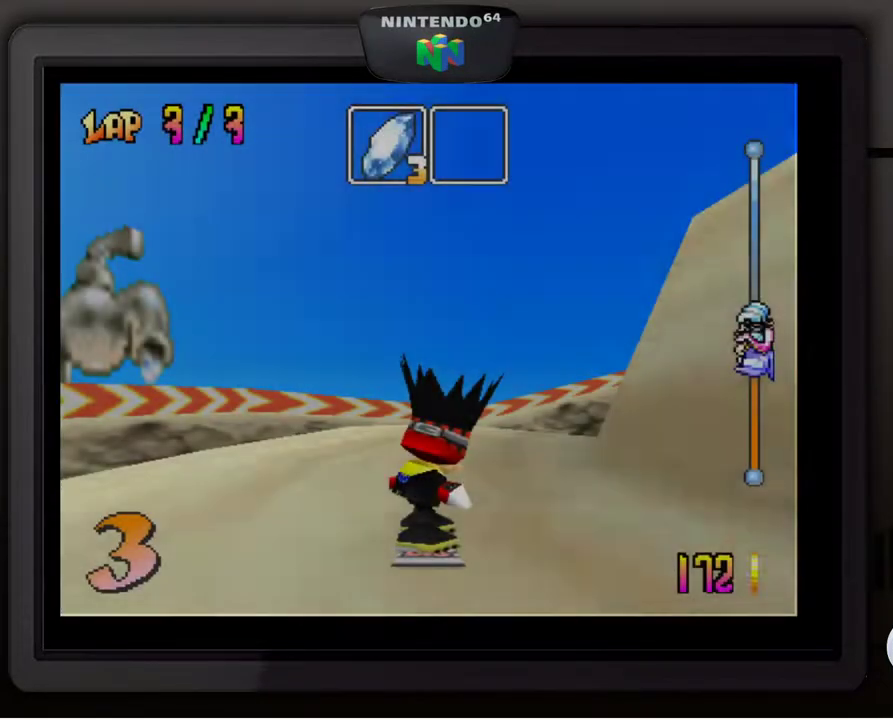
{"buttons": ["A"], "left_stick": "center", "events": [[17, "A", "up"], [117, "A", "down"], [183, "A", "up"], [283, "A", "down"], [333, "A", "up"], [450, "A", "down"]]}
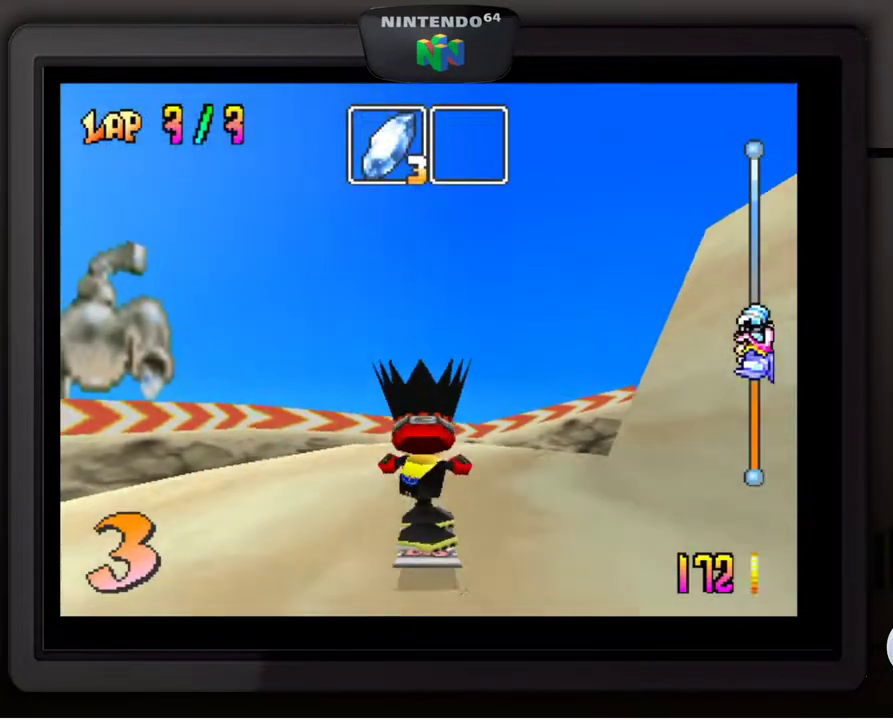
{"buttons": [], "left_stick": "center", "events": [[33, "A", "up"], [117, "A", "down"], [217, "A", "up"]]}
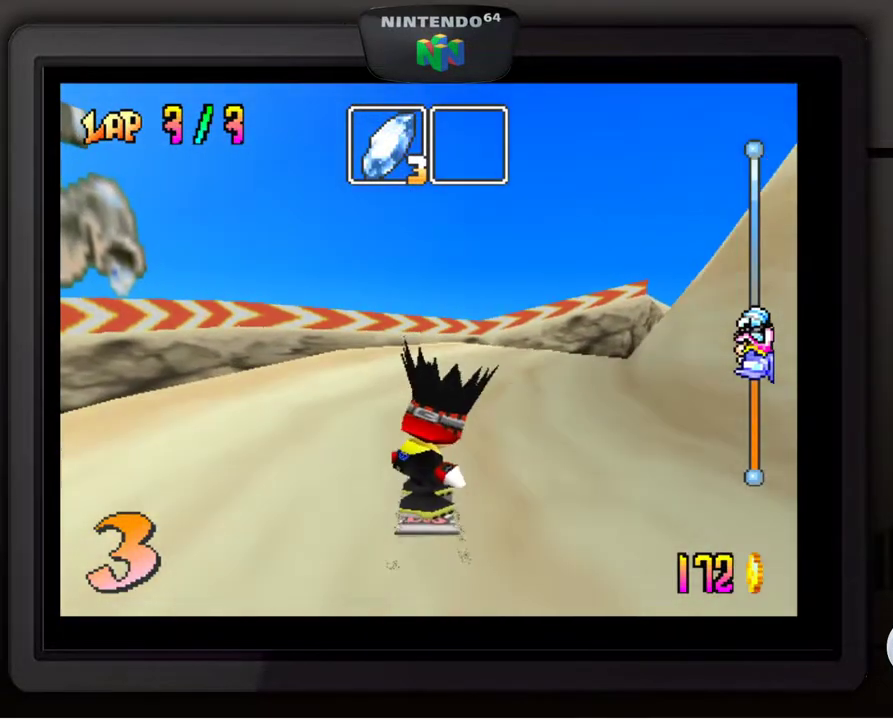
{"buttons": [], "left_stick": "center", "events": [[33, "left_stick", "right"], [117, "left_stick", "down-right"], [417, "left_stick", "center"]]}
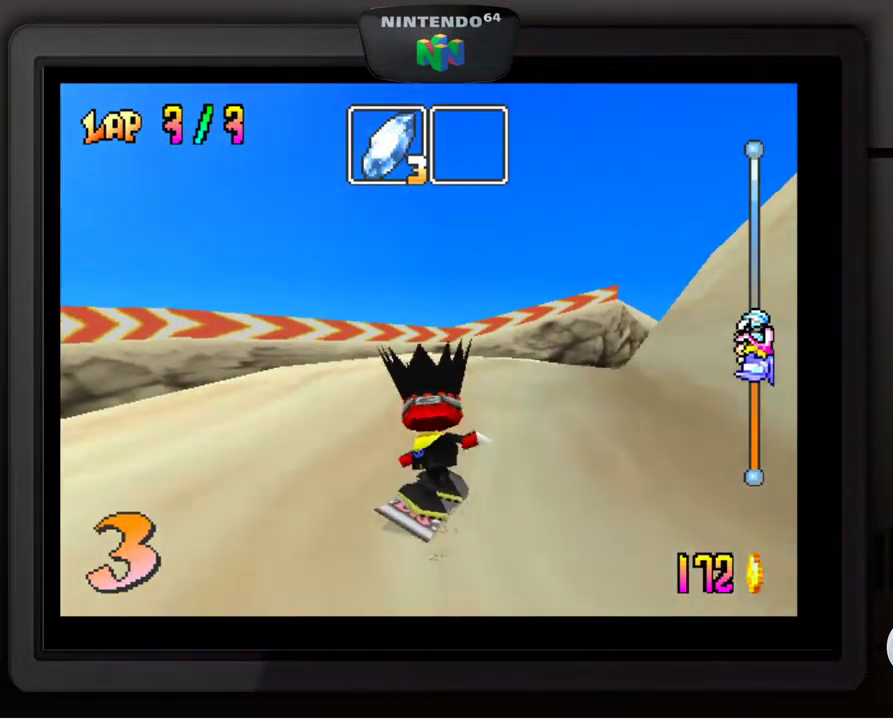
{"buttons": [], "left_stick": "center", "events": []}
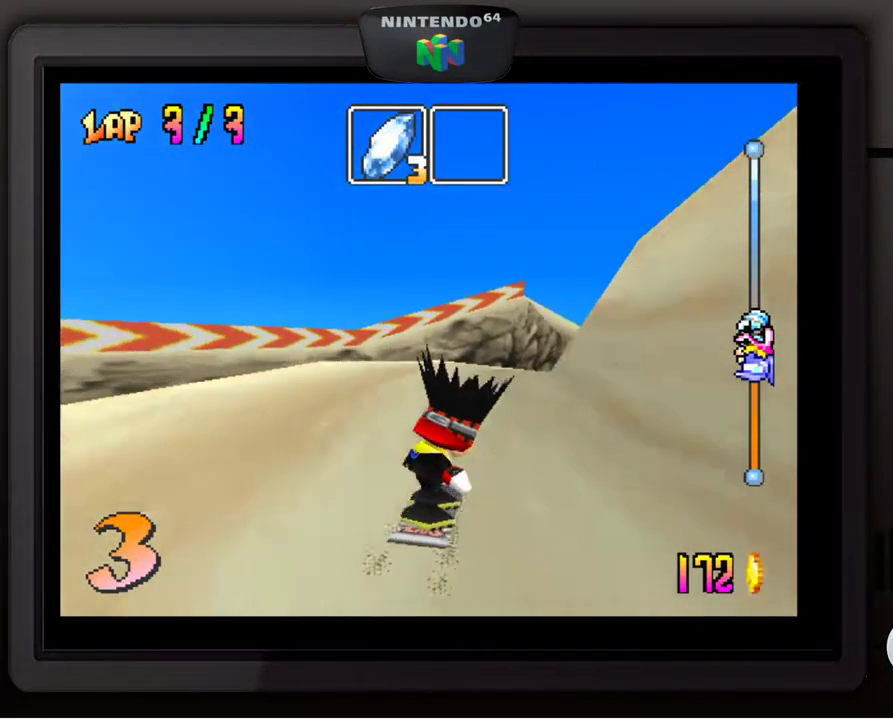
{"buttons": [], "left_stick": "center", "events": []}